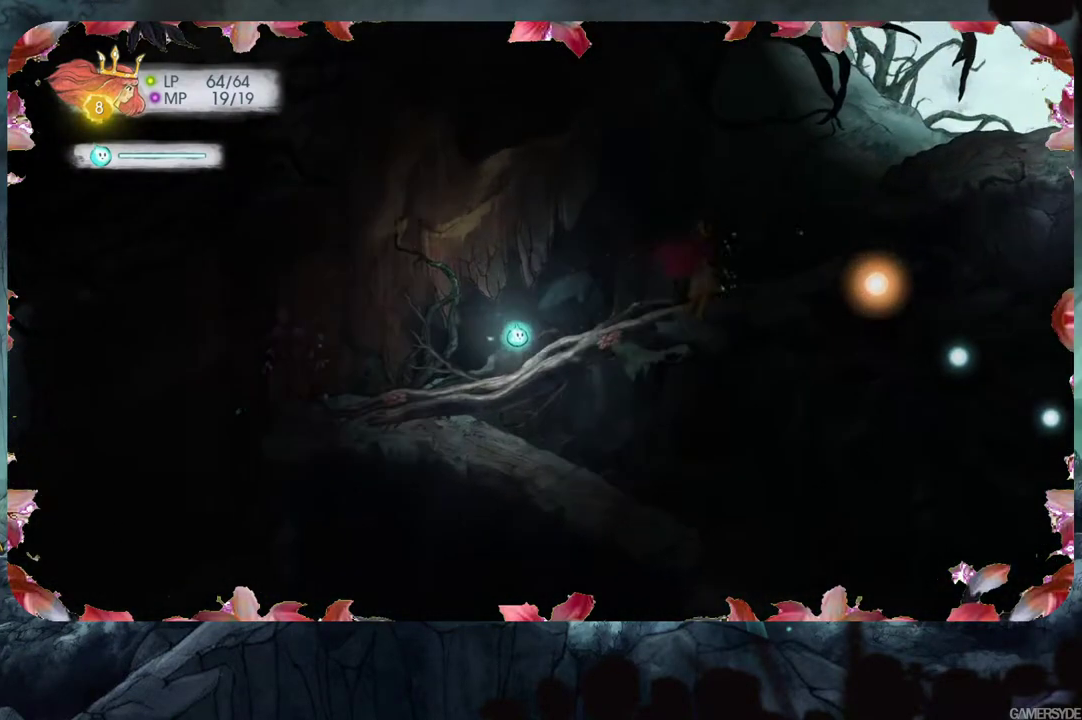
Gameplay with a controller (Xbox layout); each line is a JSON object with the inputs held at the frame after it. "events" lists button and stick changes between this image and that frame as [ms after this image, input, new state], when the widget could be followed in between. Not read: L3 R3.
{"buttons": [], "left_stick": "center", "right_stick": "center", "events": [[150, "right_stick", "down-right"], [350, "right_stick", "center"]]}
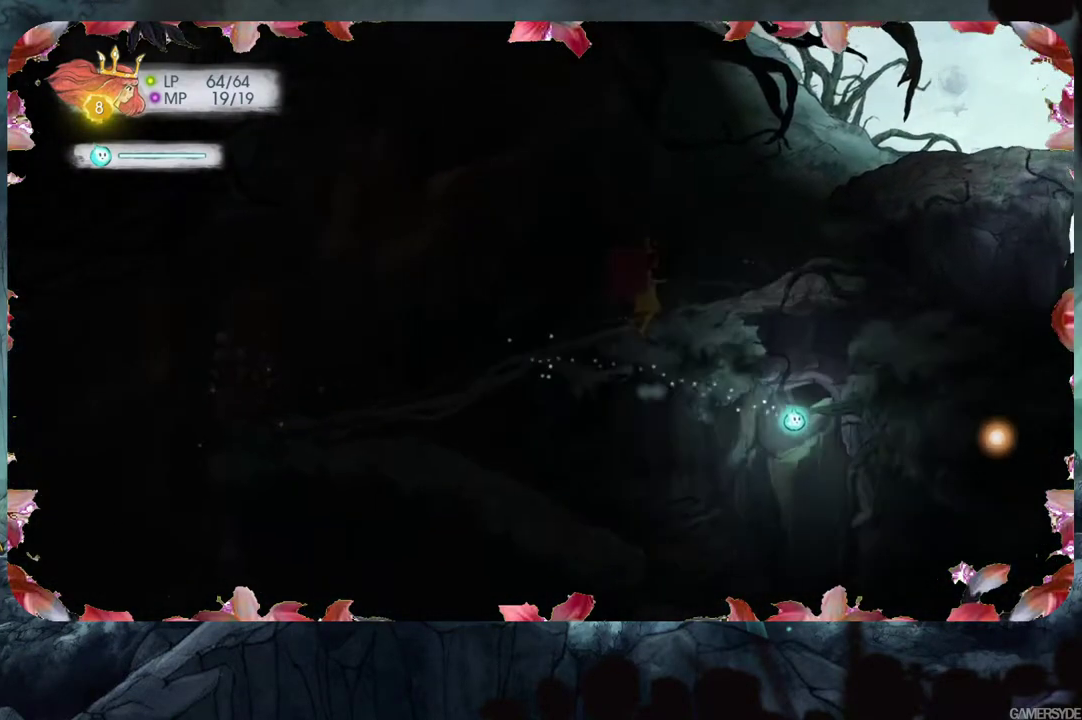
{"buttons": [], "left_stick": "center", "right_stick": "down-right", "events": [[200, "right_stick", "right"], [450, "right_stick", "down-right"]]}
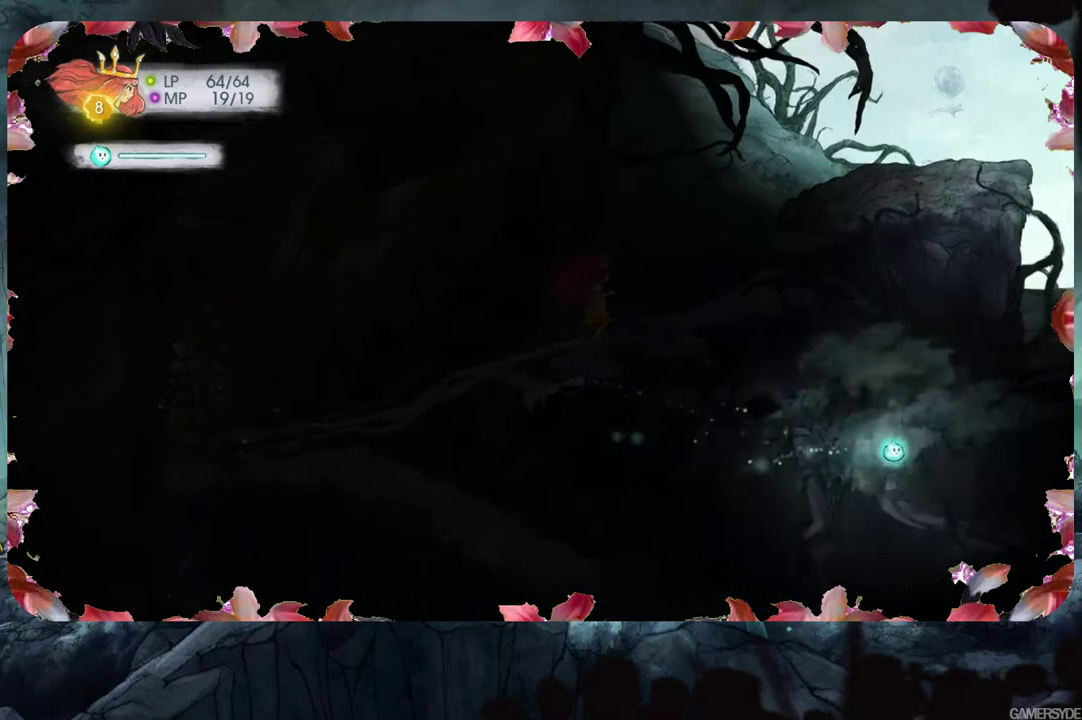
{"buttons": [], "left_stick": "right", "right_stick": "center", "events": [[233, "right_stick", "center"], [250, "left_stick", "right"]]}
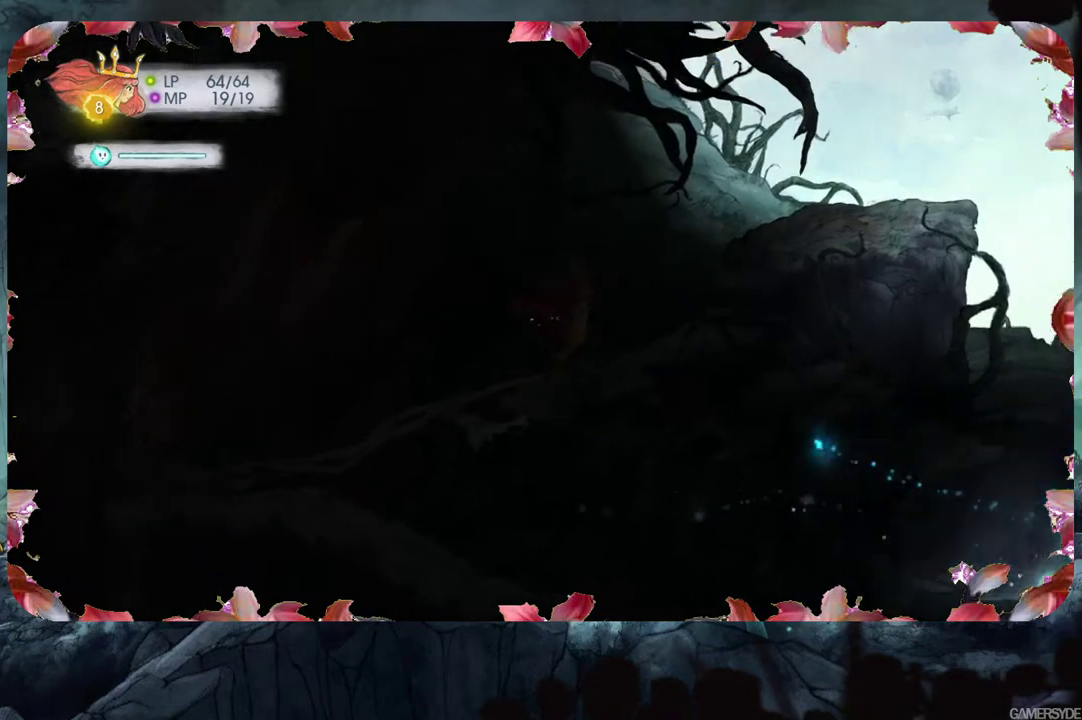
{"buttons": [], "left_stick": "right", "right_stick": "center", "events": []}
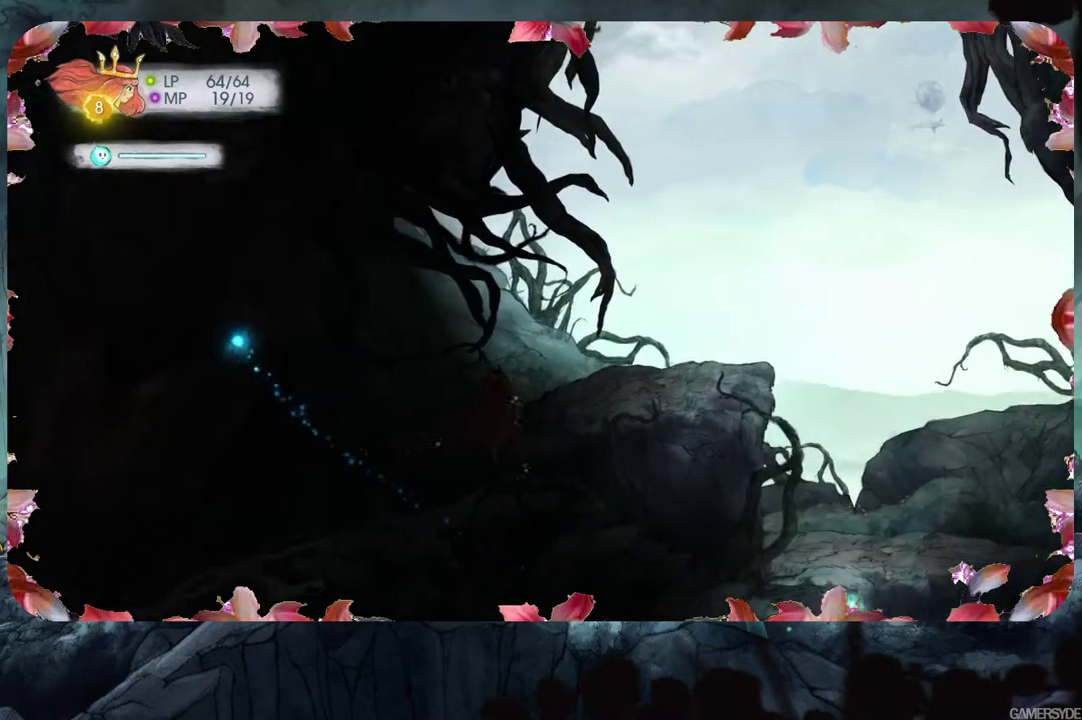
{"buttons": [], "left_stick": "right", "right_stick": "center", "events": []}
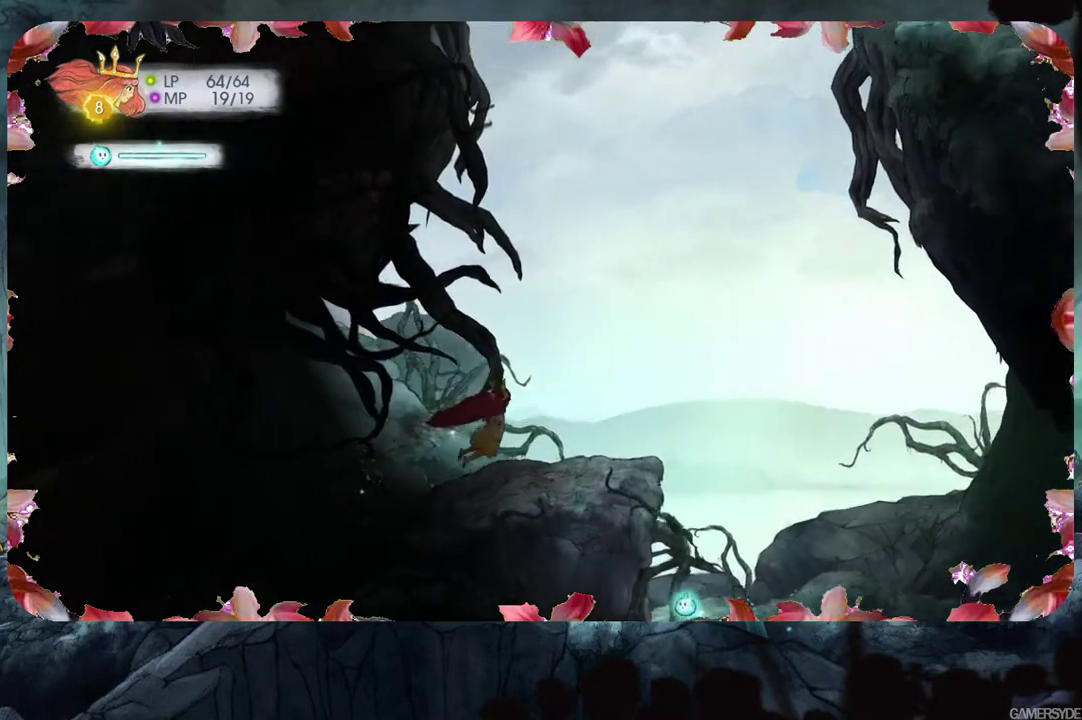
{"buttons": [], "left_stick": "down", "right_stick": "center", "events": [[417, "left_stick", "down"]]}
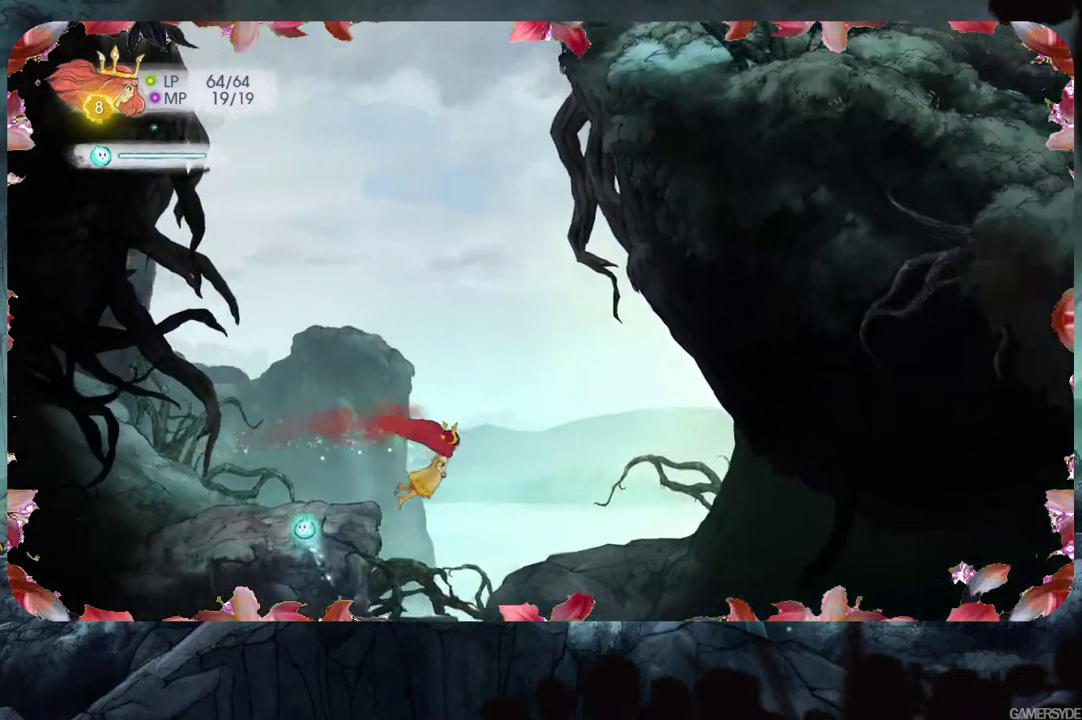
{"buttons": [], "left_stick": "down", "right_stick": "center", "events": []}
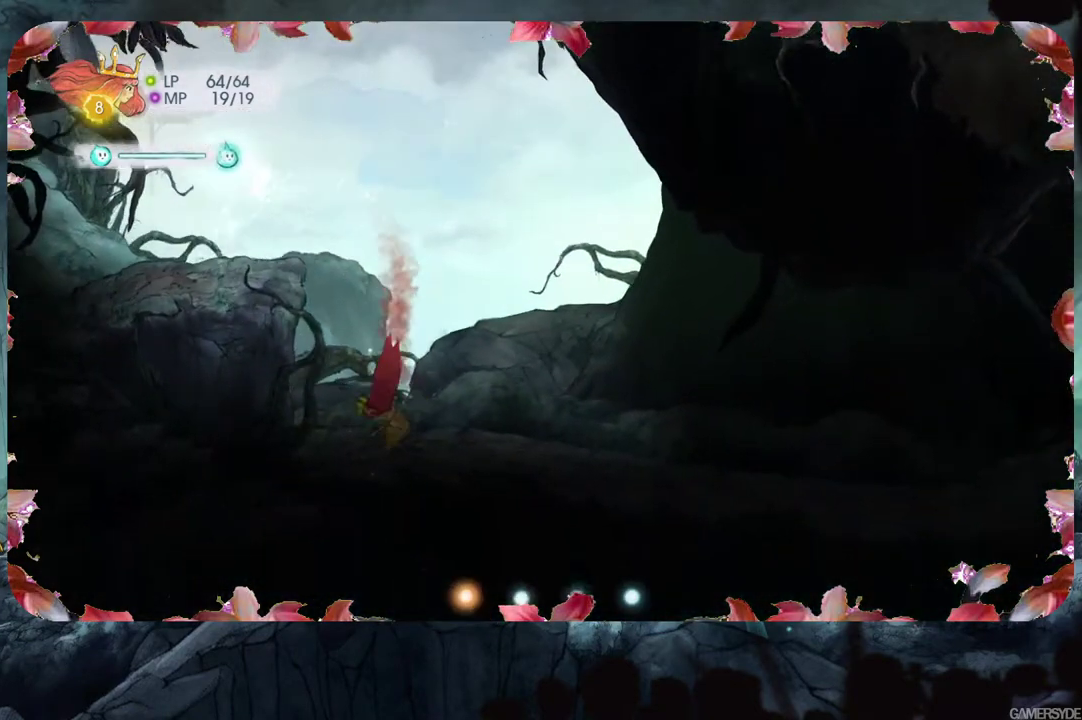
{"buttons": [], "left_stick": "center", "right_stick": "down", "events": [[183, "left_stick", "center"], [200, "right_stick", "down"]]}
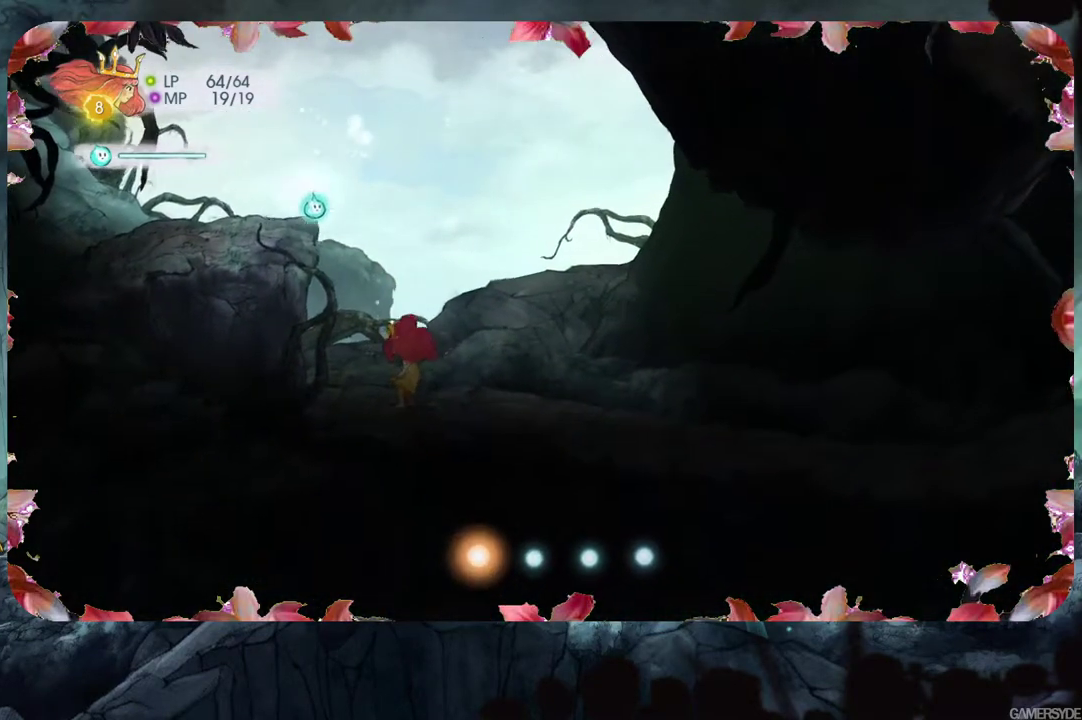
{"buttons": [], "left_stick": "center", "right_stick": "center", "events": [[367, "right_stick", "right"], [417, "right_stick", "center"]]}
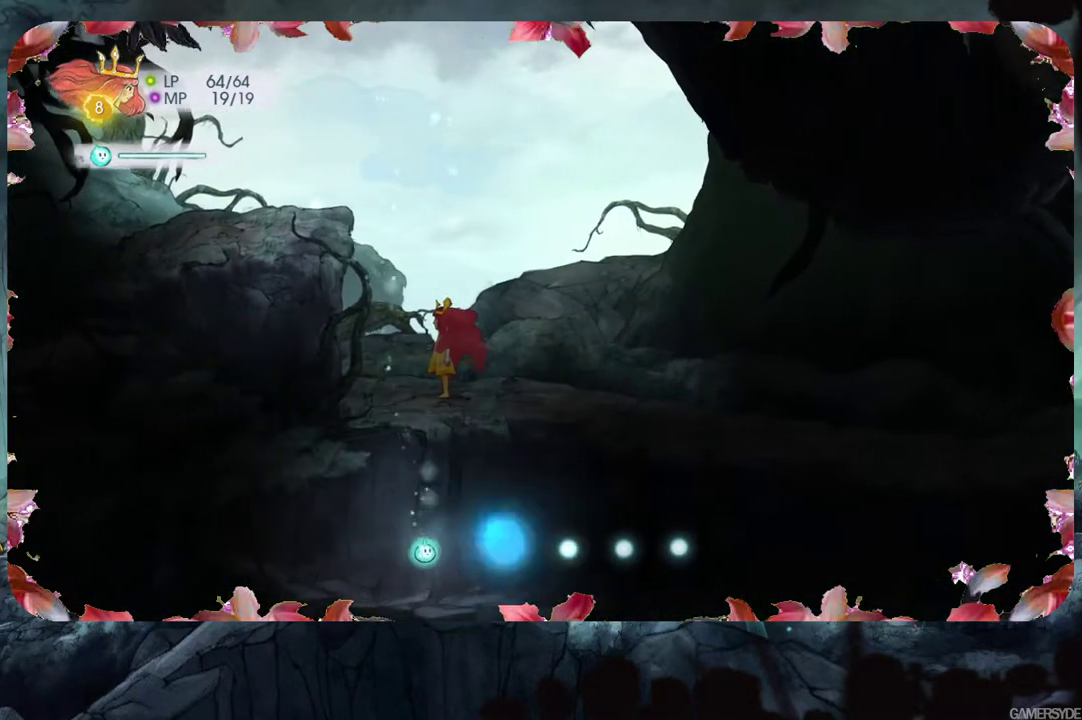
{"buttons": [], "left_stick": "center", "right_stick": "right", "events": [[317, "right_stick", "right"]]}
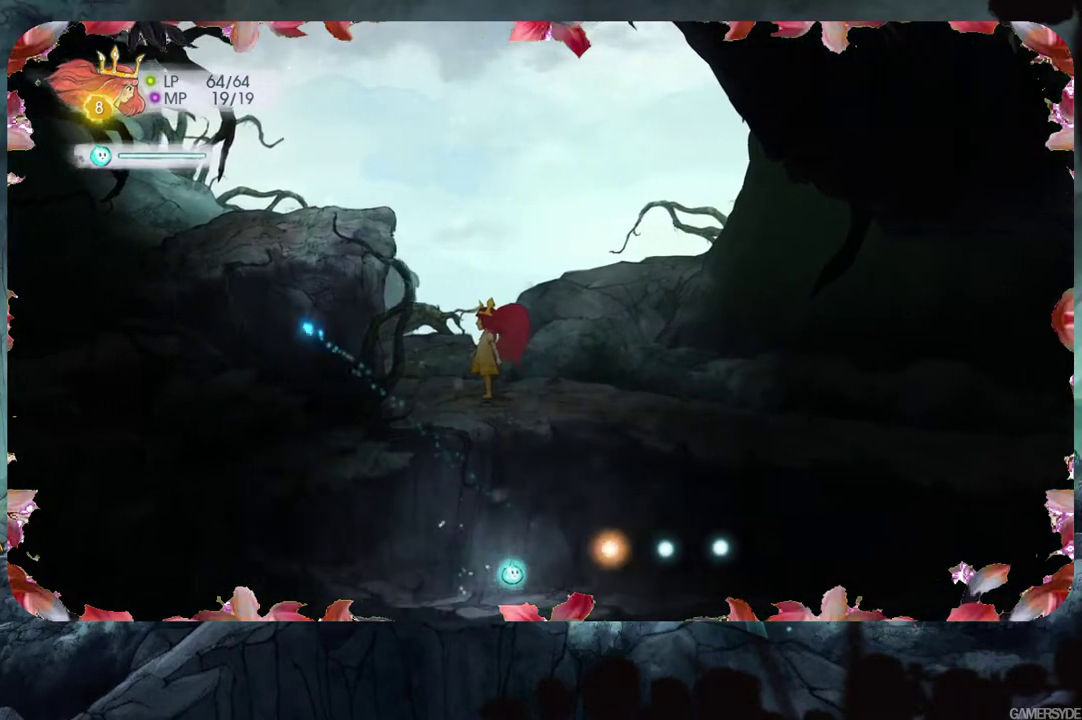
{"buttons": [], "left_stick": "center", "right_stick": "center", "events": [[417, "right_stick", "center"]]}
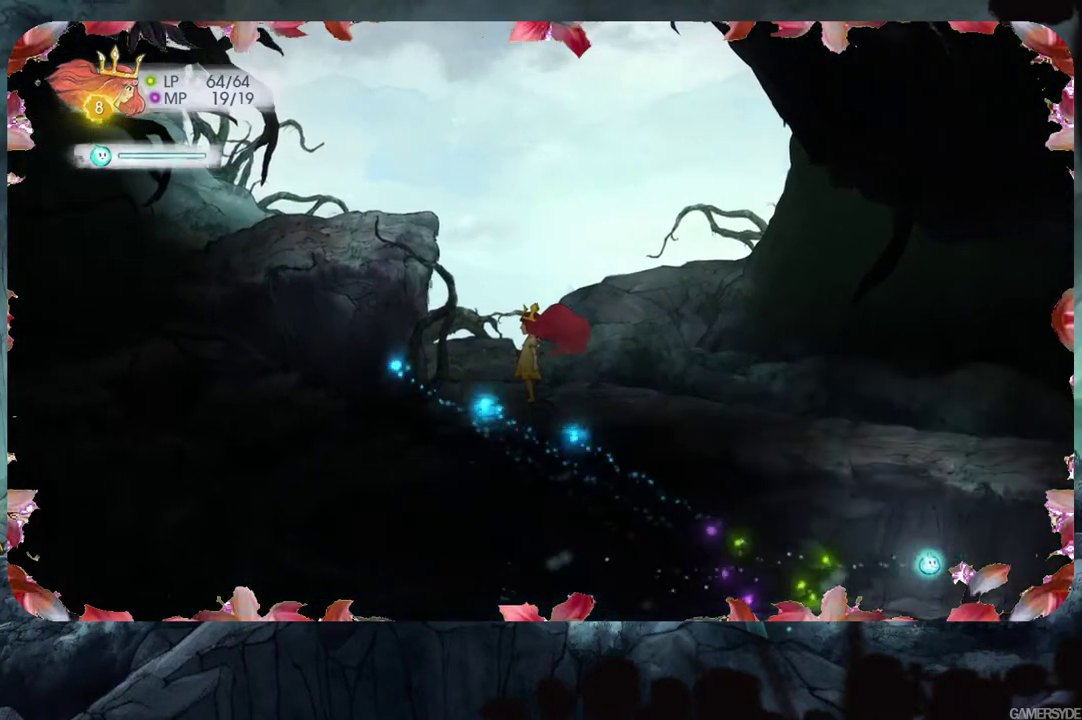
{"buttons": [], "left_stick": "center", "right_stick": "left", "events": [[350, "right_stick", "left"]]}
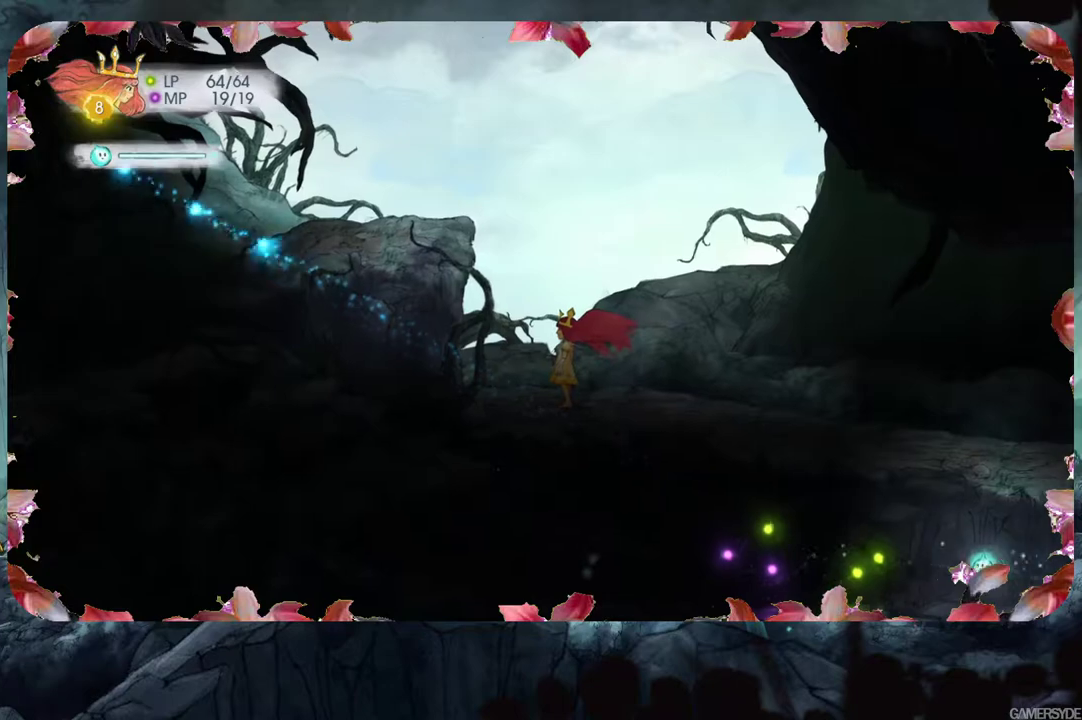
{"buttons": [], "left_stick": "center", "right_stick": "center", "events": [[417, "right_stick", "center"]]}
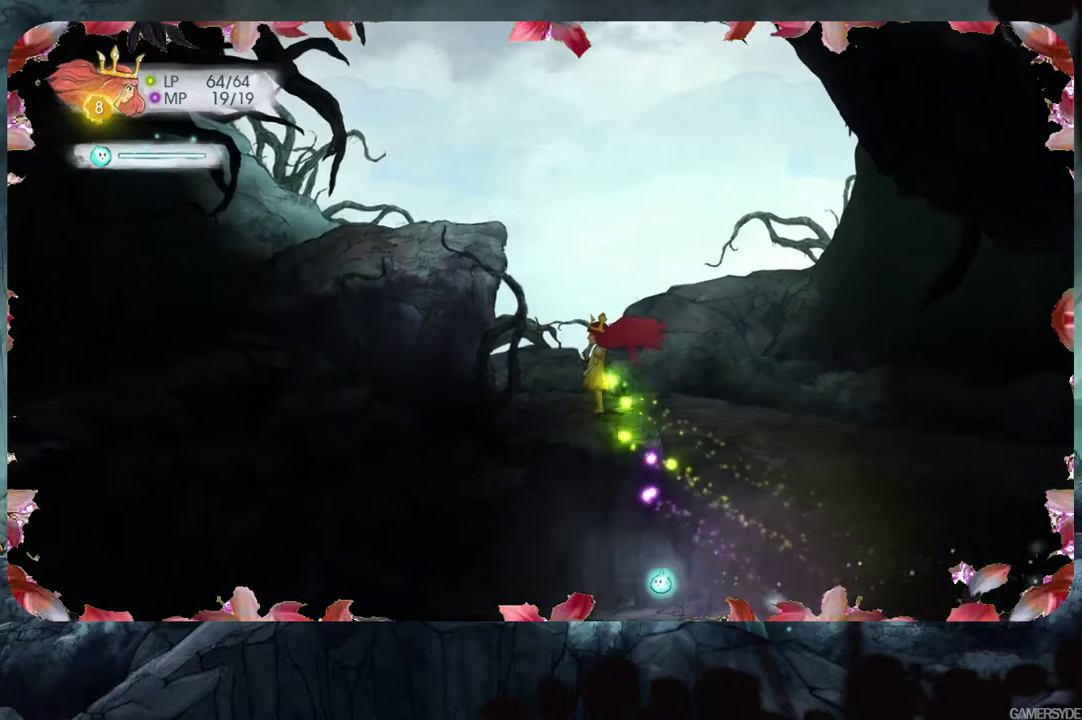
{"buttons": [], "left_stick": "center", "right_stick": "center", "events": []}
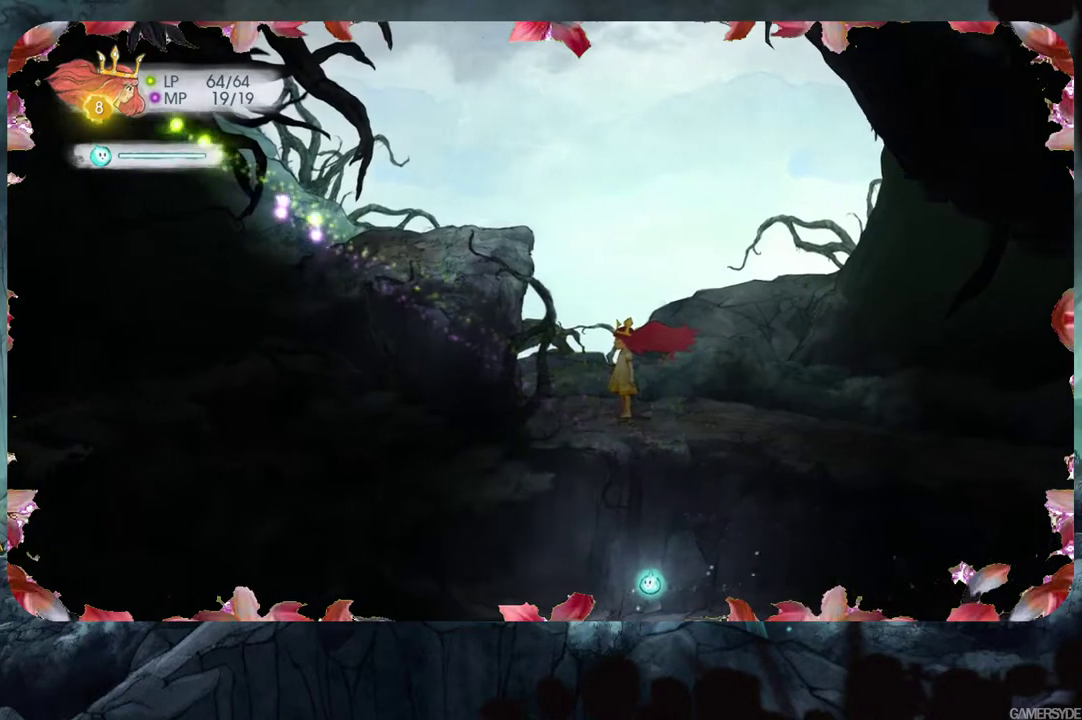
{"buttons": [], "left_stick": "up-left", "right_stick": "center", "events": [[117, "left_stick", "up"], [250, "left_stick", "up-left"]]}
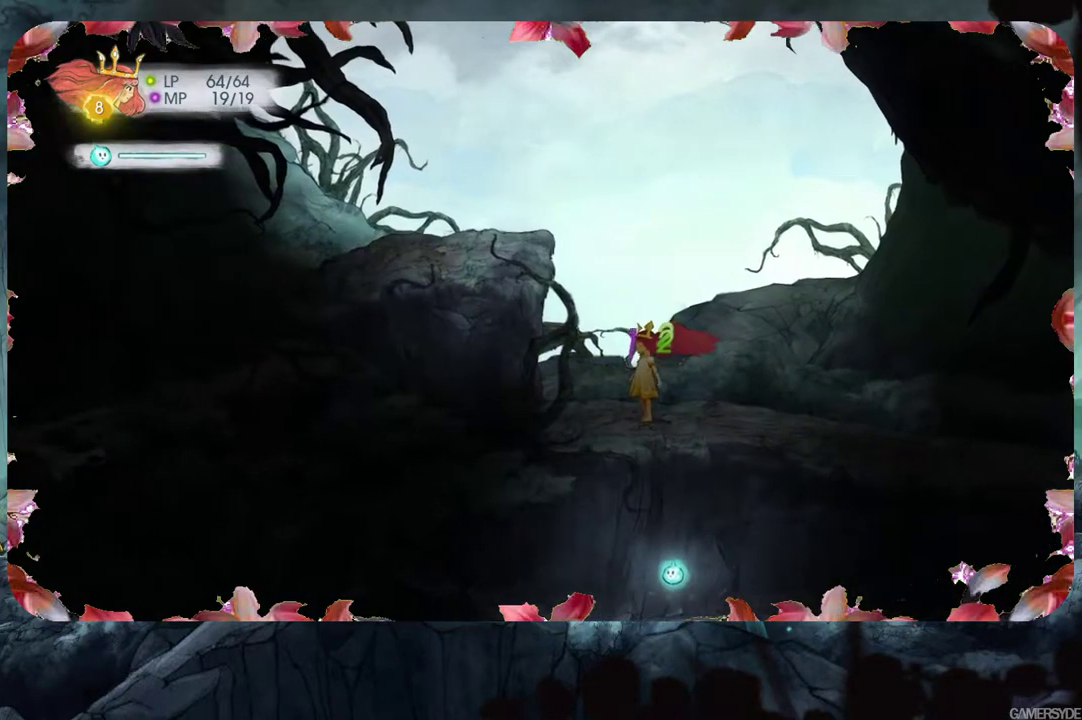
{"buttons": ["A"], "left_stick": "left", "right_stick": "center", "events": [[33, "A", "down"], [400, "left_stick", "left"]]}
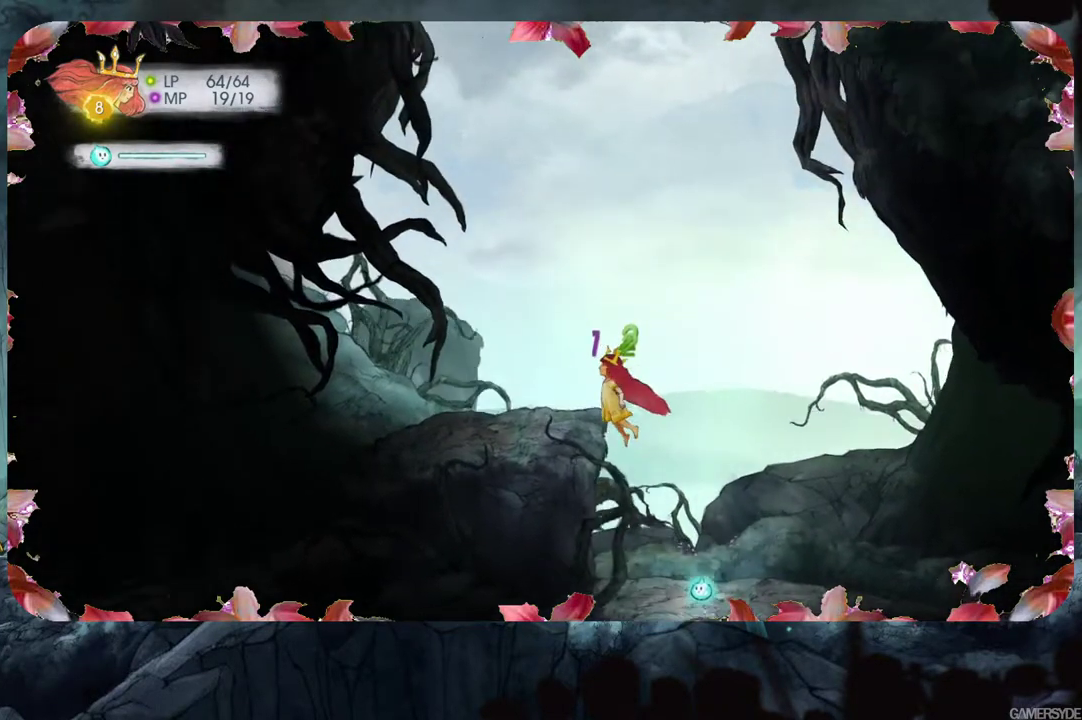
{"buttons": [], "left_stick": "left", "right_stick": "center", "events": [[67, "A", "up"]]}
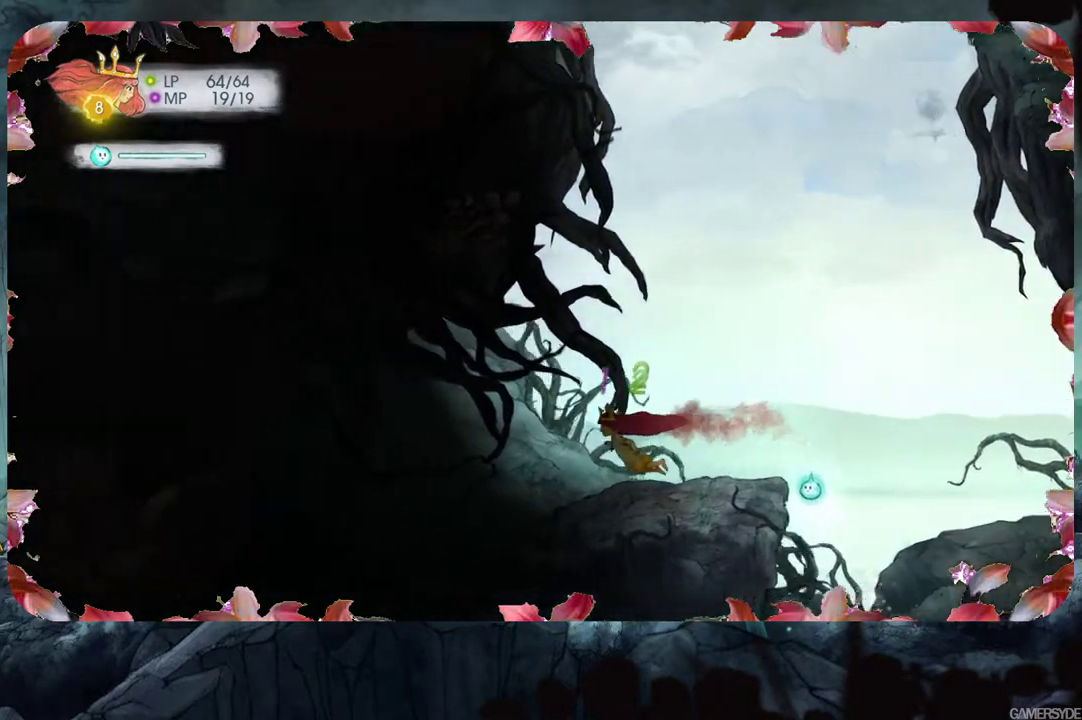
{"buttons": [], "left_stick": "left", "right_stick": "center", "events": []}
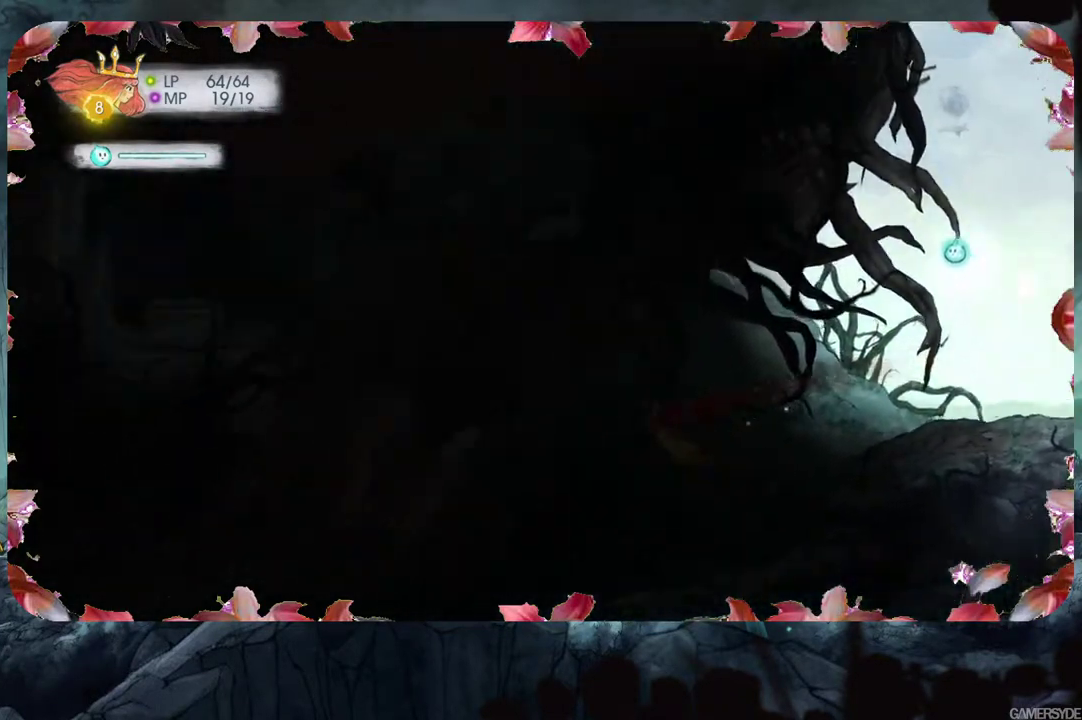
{"buttons": [], "left_stick": "left", "right_stick": "center", "events": []}
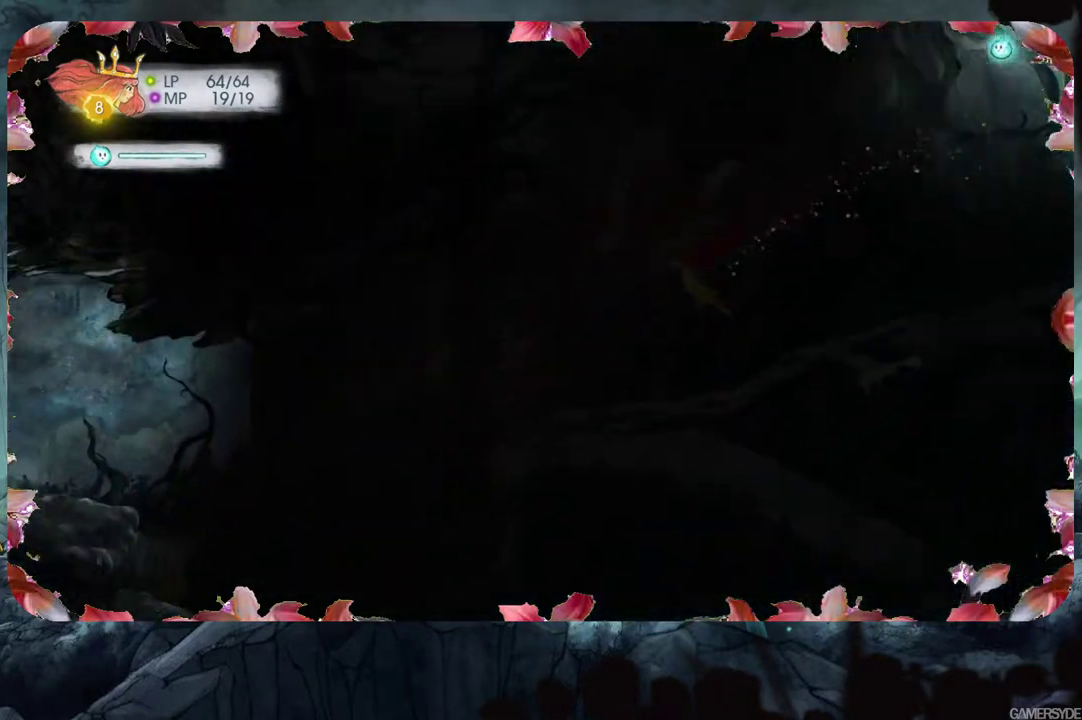
{"buttons": [], "left_stick": "left", "right_stick": "center", "events": []}
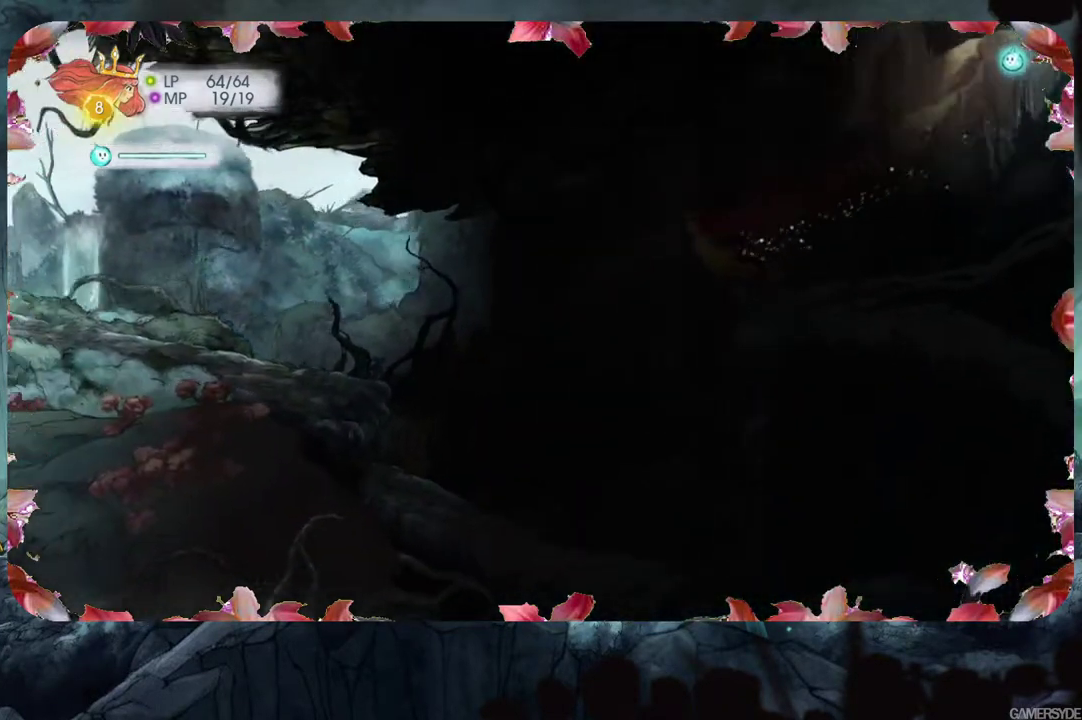
{"buttons": [], "left_stick": "left", "right_stick": "center", "events": []}
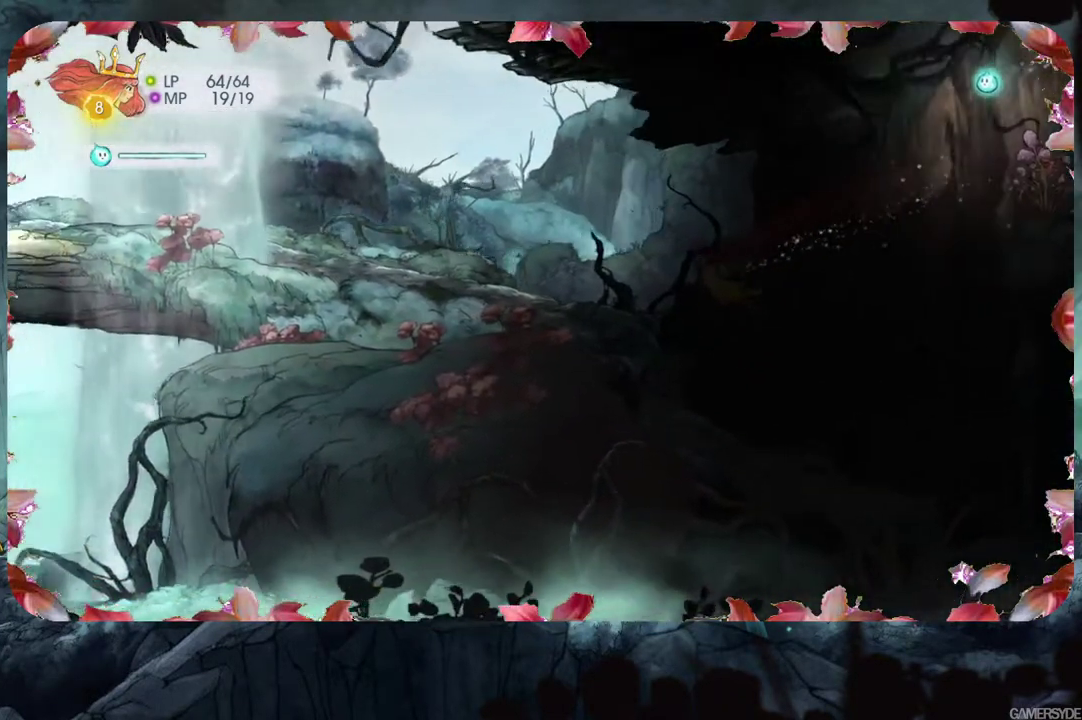
{"buttons": [], "left_stick": "up-left", "right_stick": "center", "events": [[150, "left_stick", "up-left"]]}
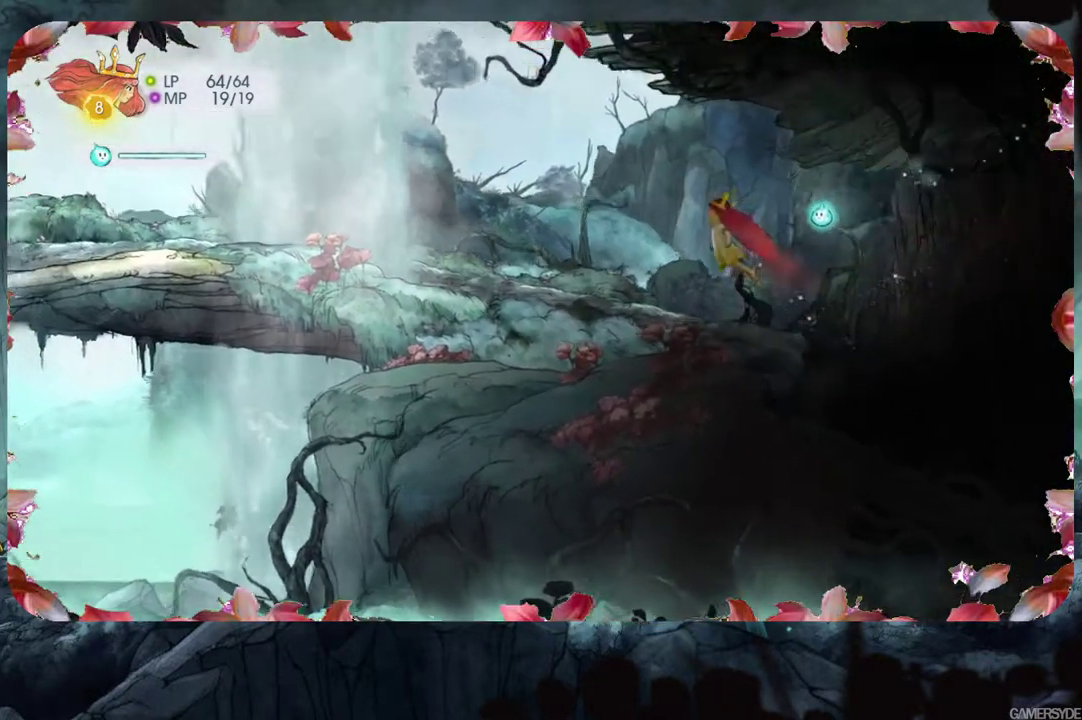
{"buttons": [], "left_stick": "left", "right_stick": "center", "events": [[50, "left_stick", "left"]]}
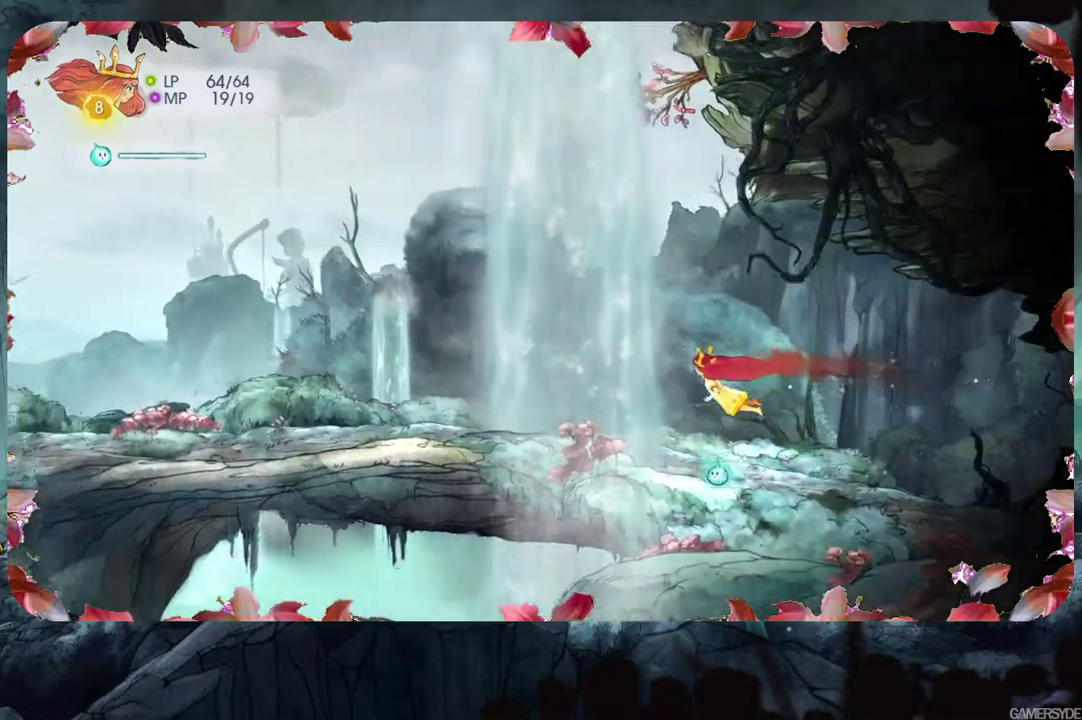
{"buttons": [], "left_stick": "left", "right_stick": "center", "events": []}
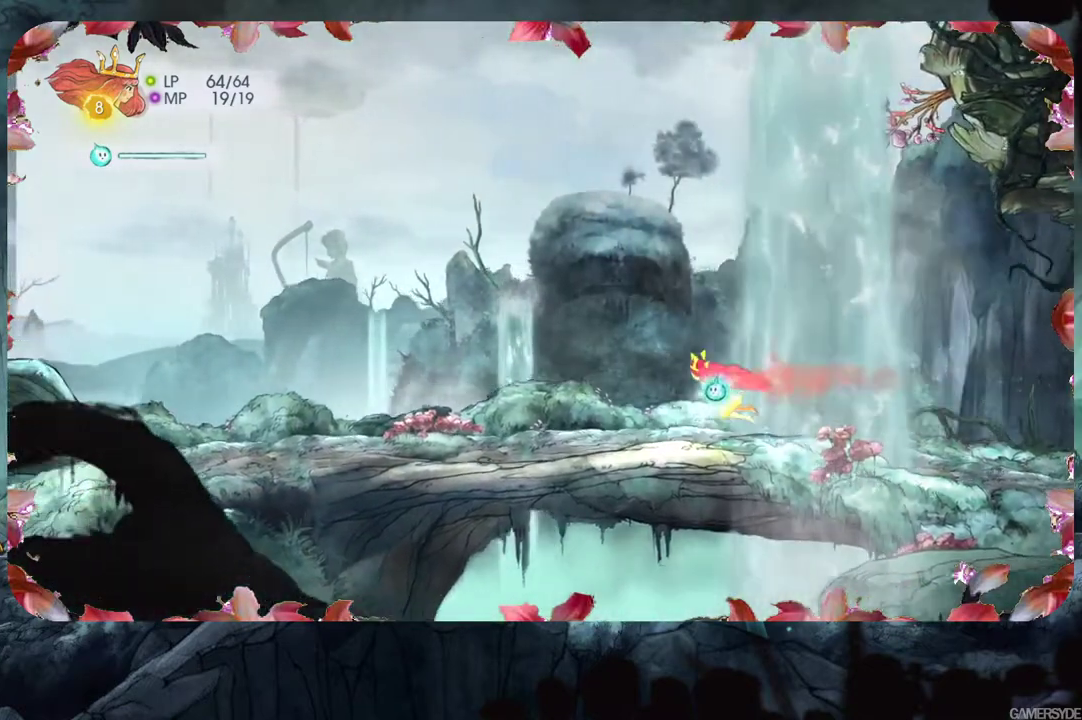
{"buttons": [], "left_stick": "left", "right_stick": "center", "events": []}
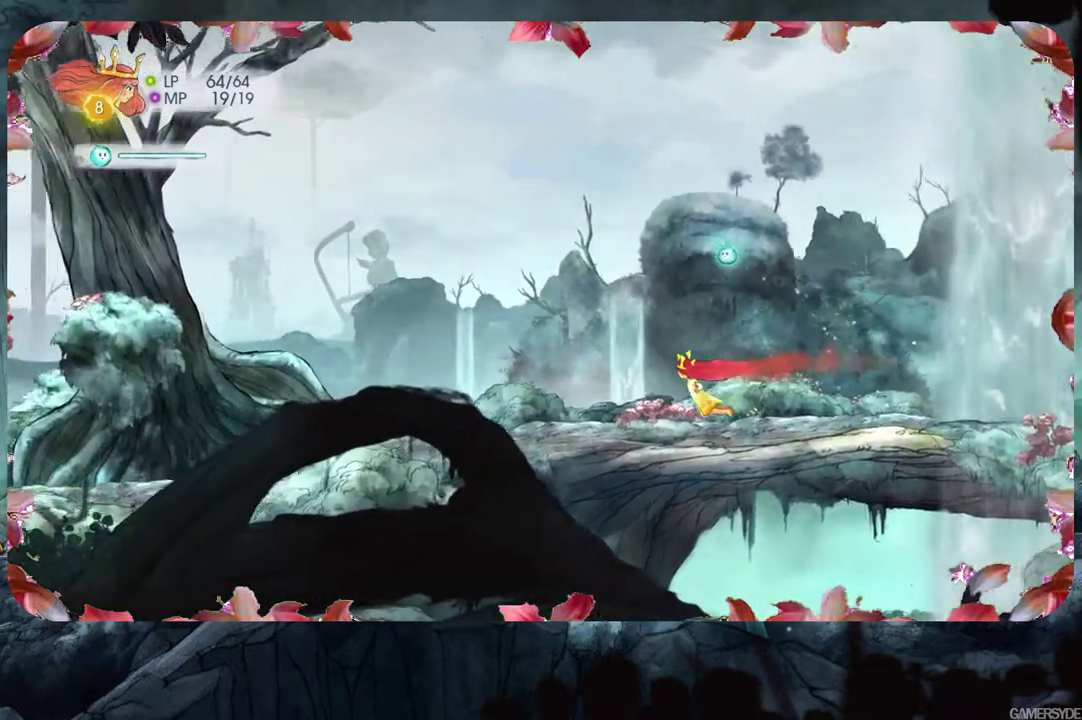
{"buttons": [], "left_stick": "left", "right_stick": "center", "events": []}
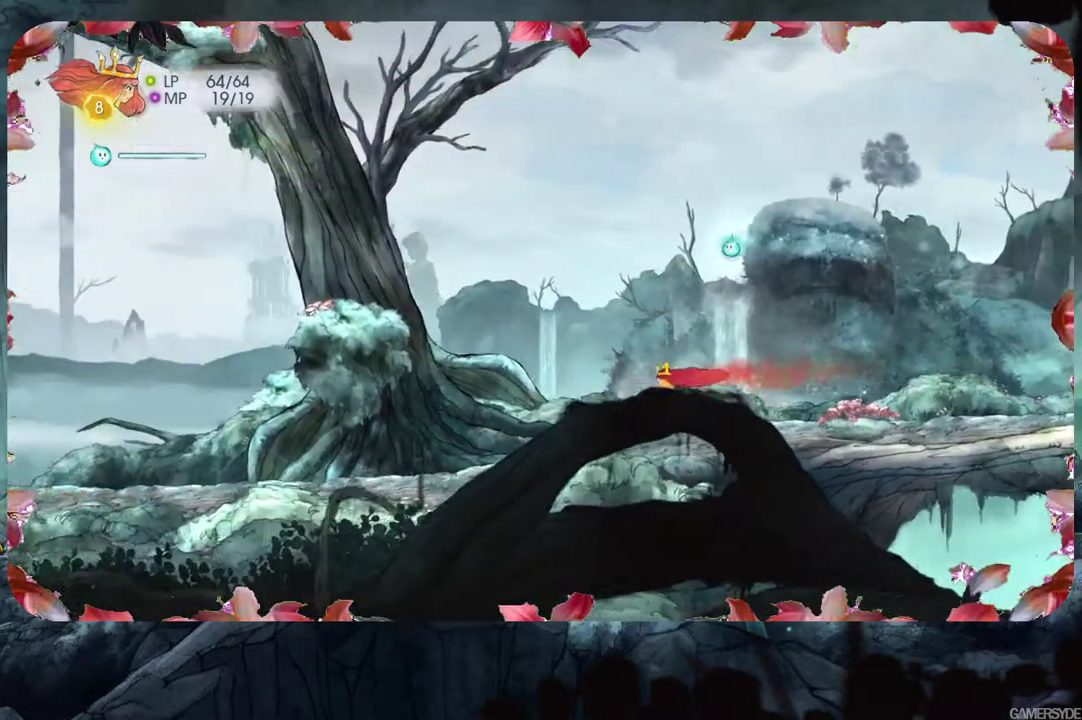
{"buttons": [], "left_stick": "up-left", "right_stick": "center", "events": [[417, "left_stick", "up-left"]]}
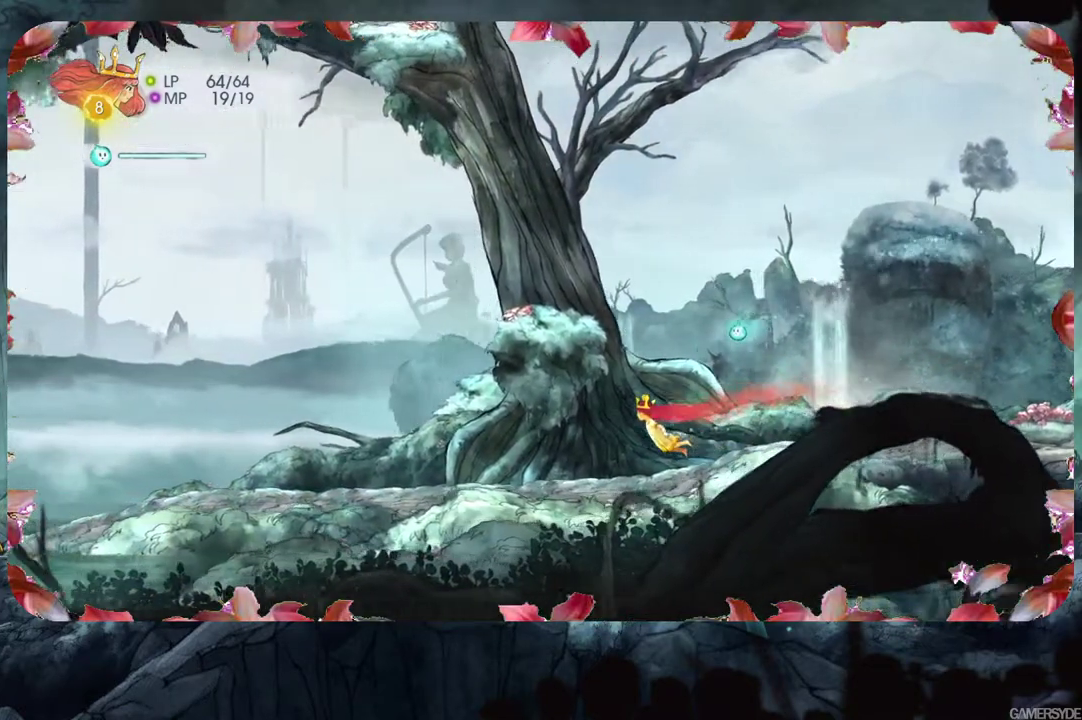
{"buttons": [], "left_stick": "up-left", "right_stick": "center", "events": []}